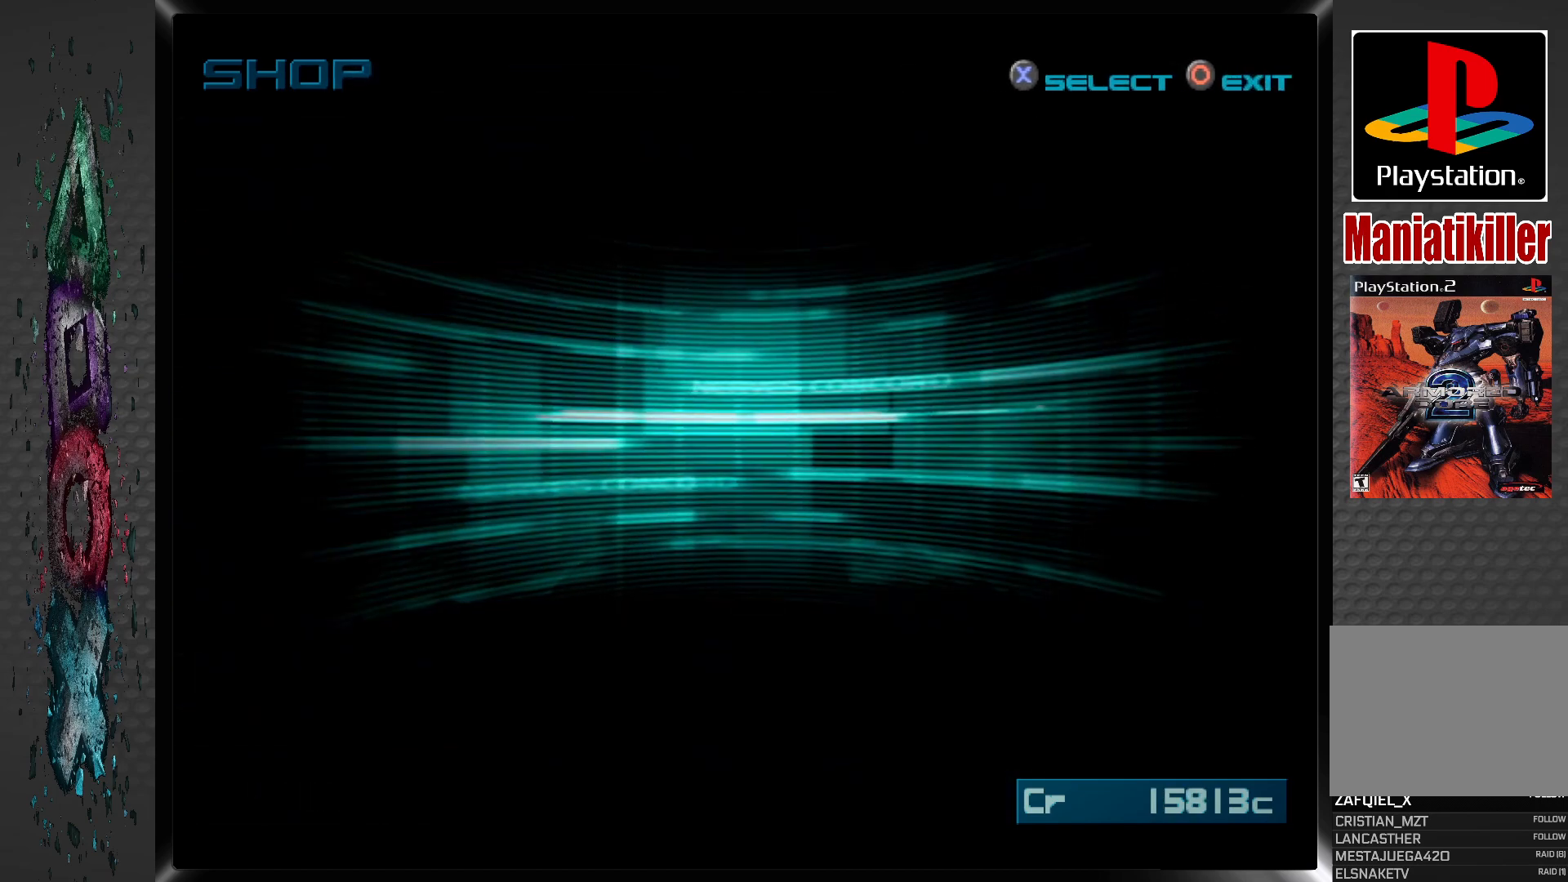
Gameplay with a controller (PlayStation layout); each line is a JSON object with the inputs held at the frame after it. "events" lists button and stick changes between this image and that frame as [ms after this image, input, new state], when the widget could be followed in between.
{"buttons": [], "left_stick": "center", "right_stick": "center", "events": []}
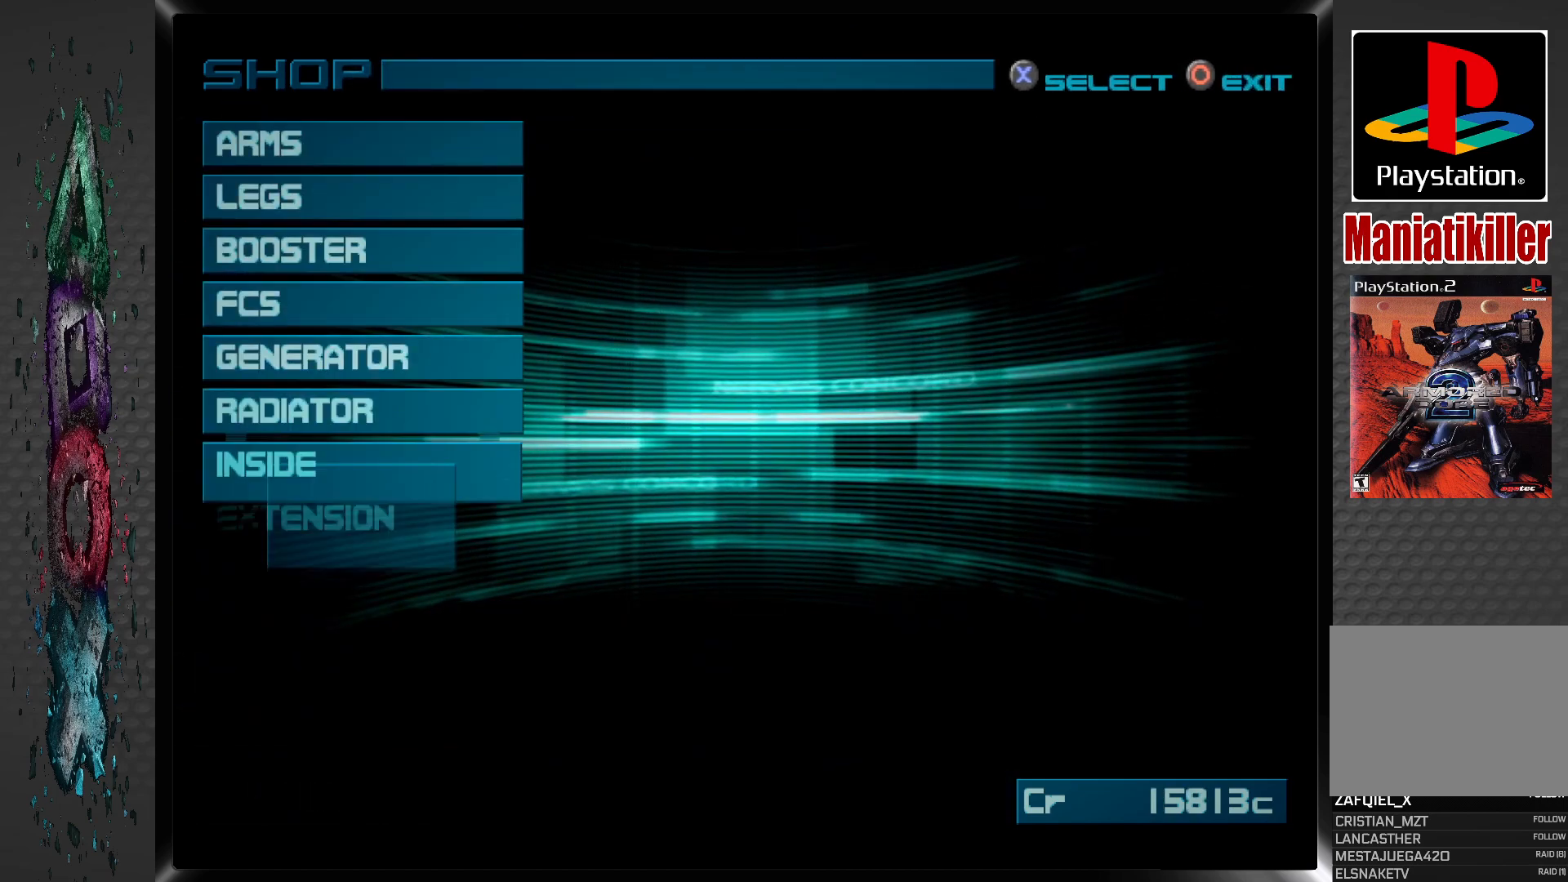
{"buttons": [], "left_stick": "center", "right_stick": "center", "events": []}
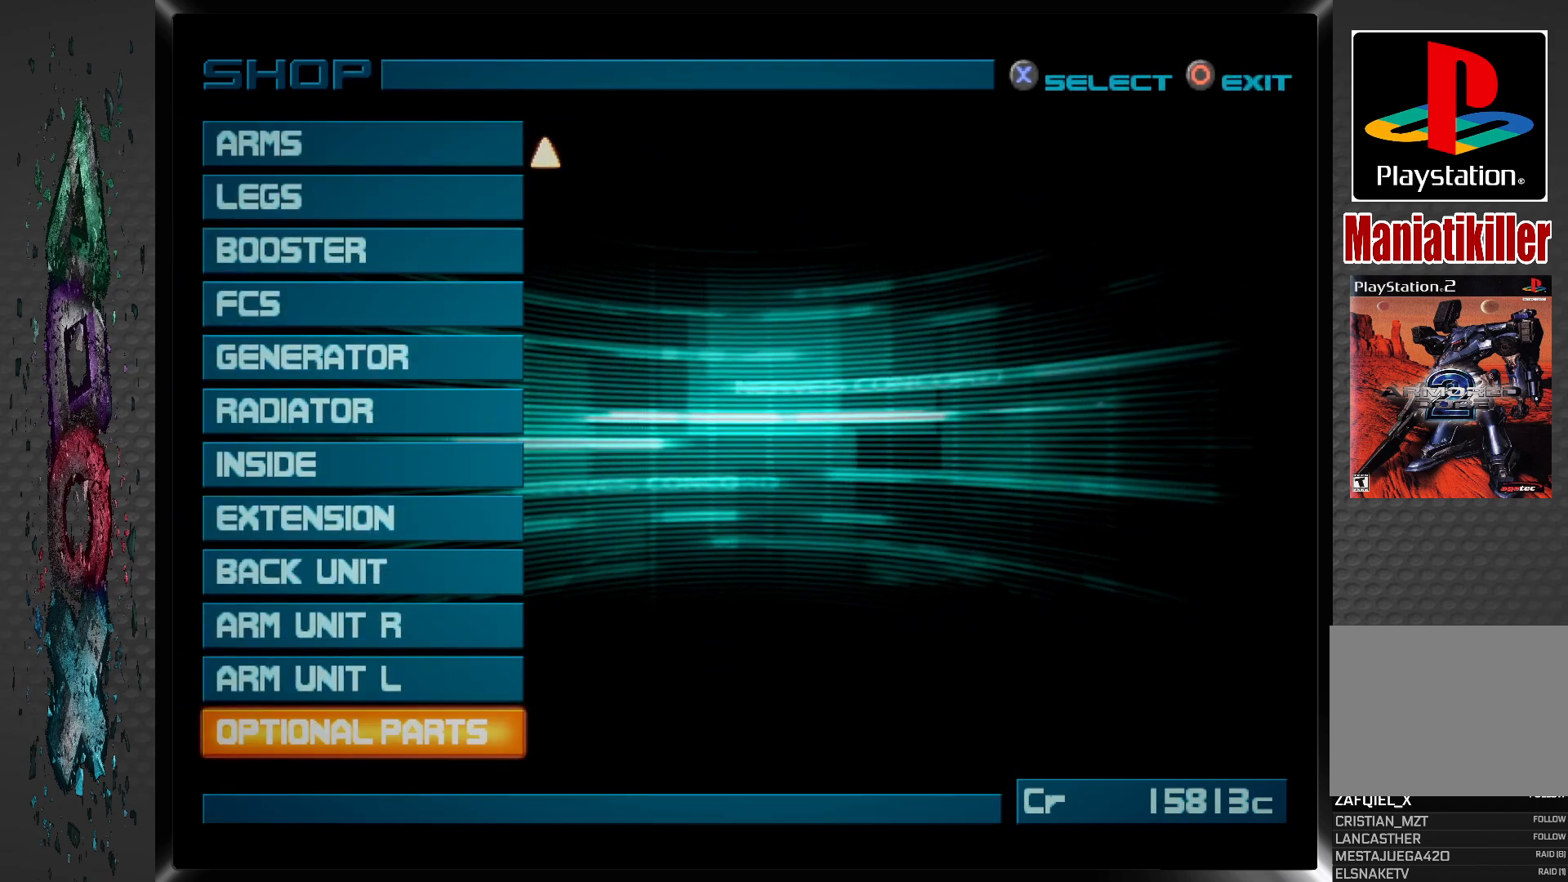
{"buttons": [], "left_stick": "center", "right_stick": "center", "events": []}
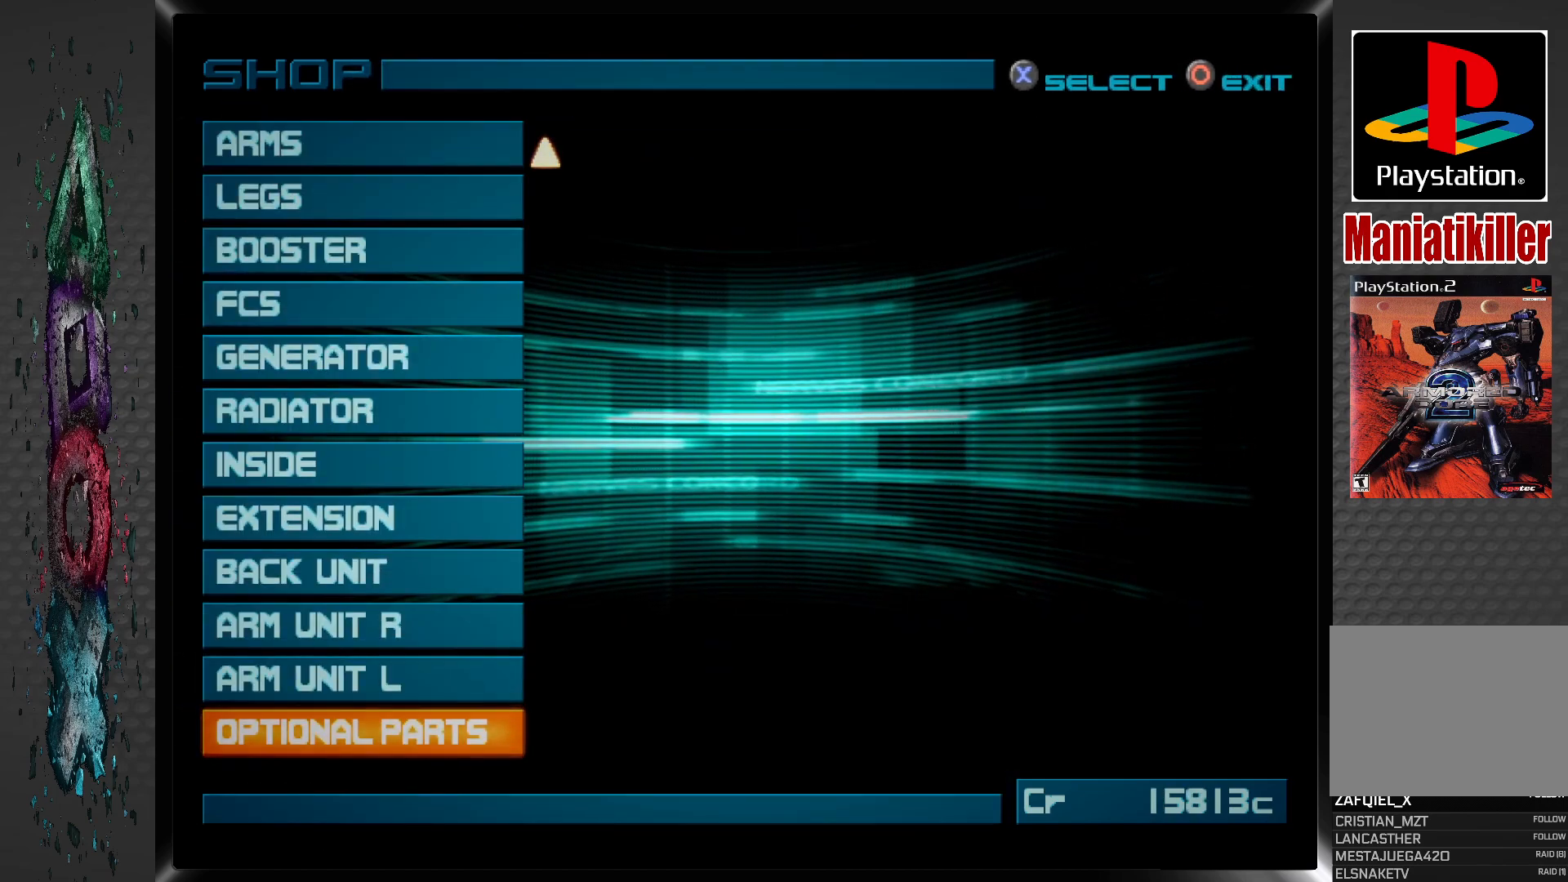
{"buttons": [], "left_stick": "center", "right_stick": "center", "events": []}
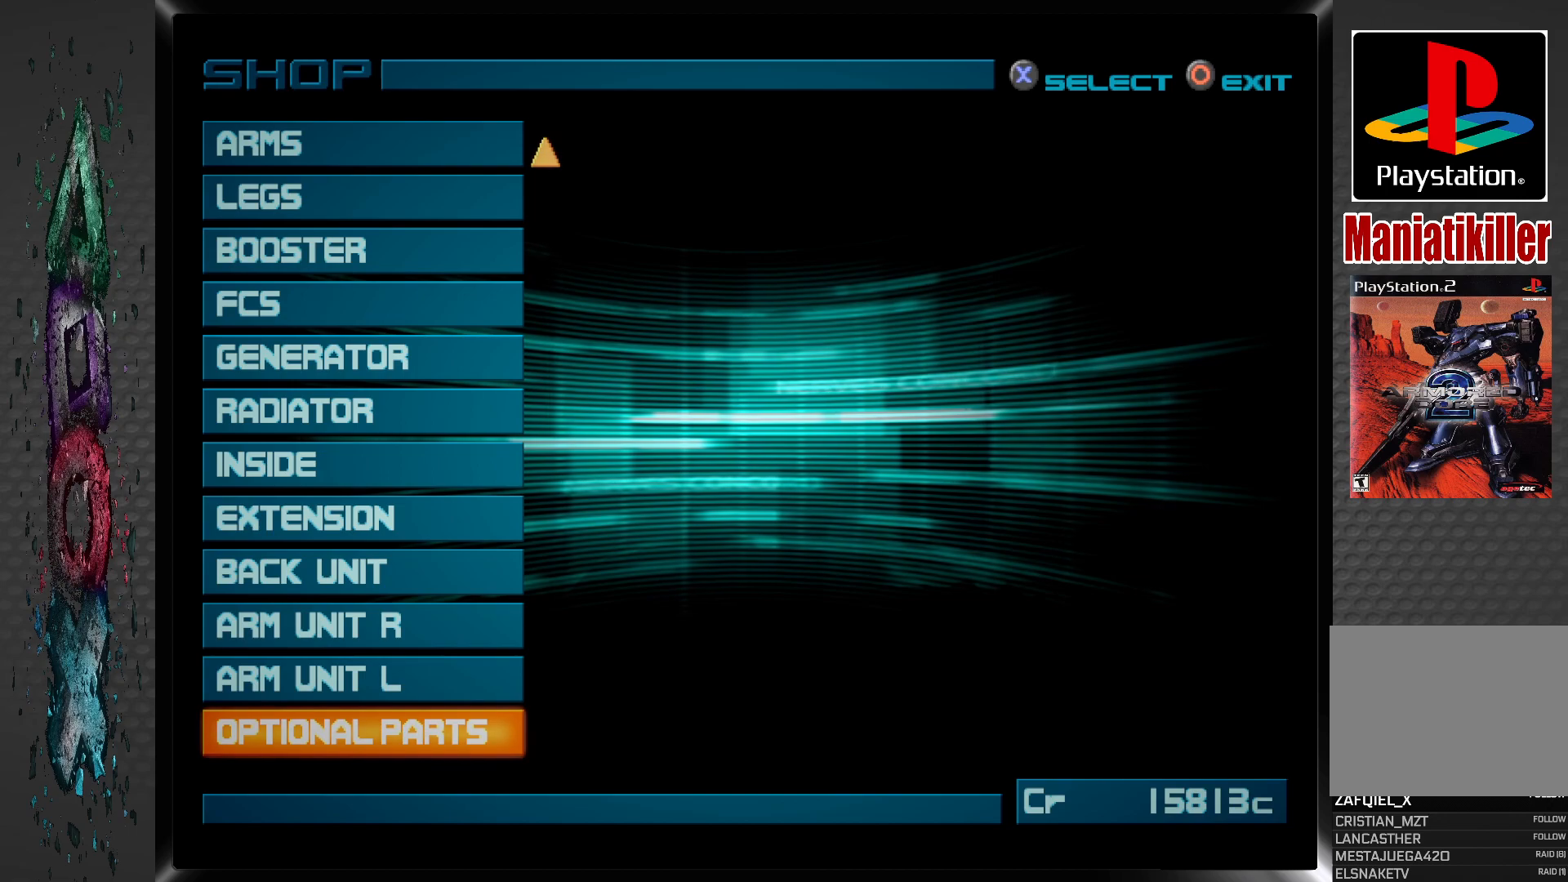
{"buttons": [], "left_stick": "center", "right_stick": "center", "events": []}
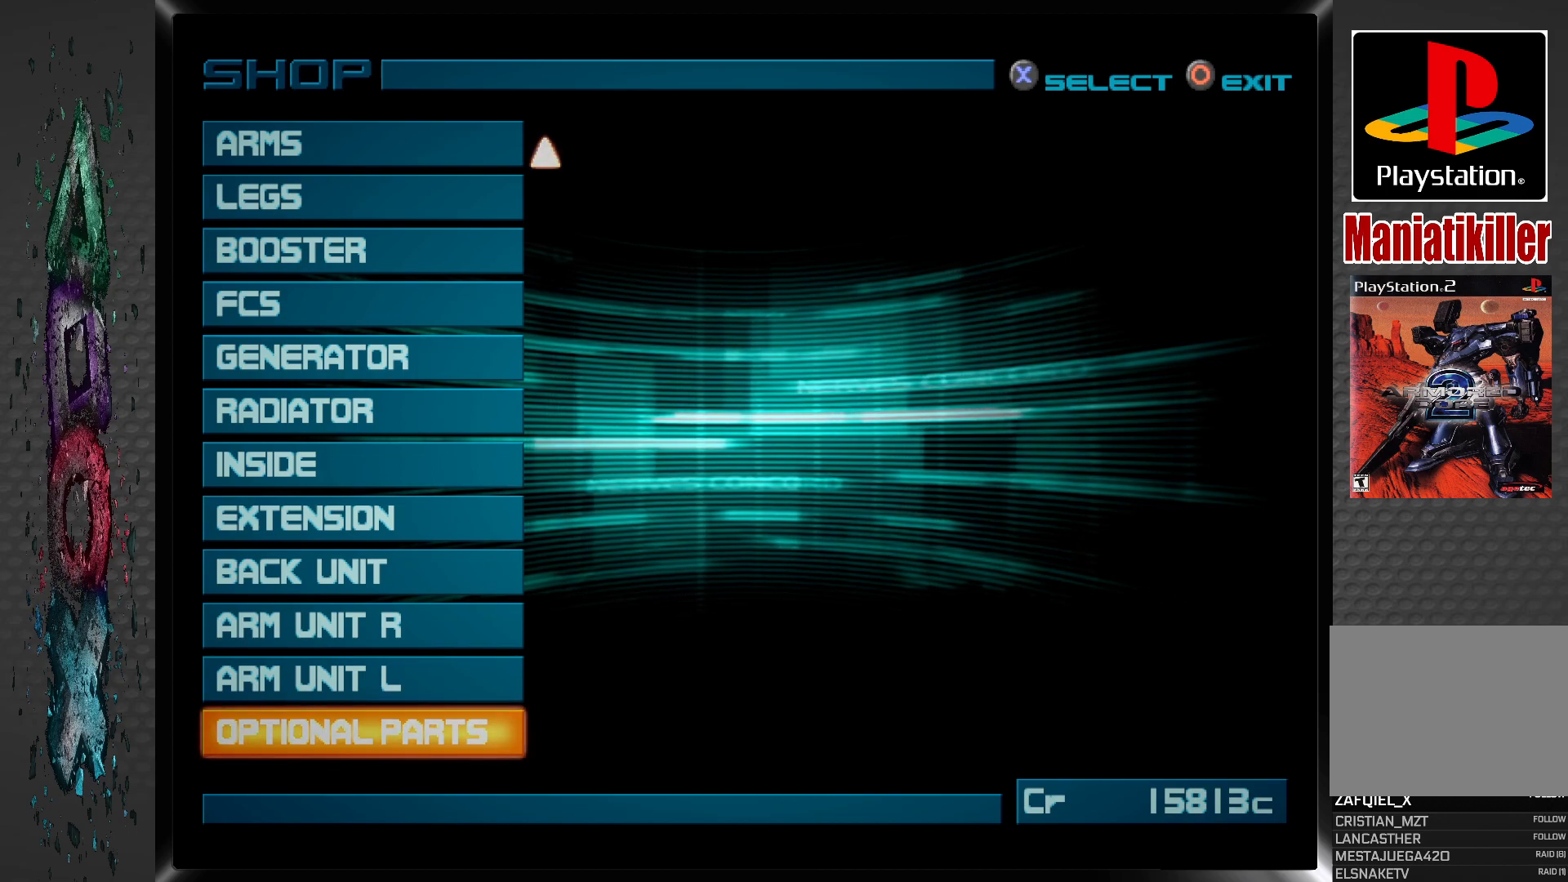
{"buttons": [], "left_stick": "center", "right_stick": "center", "events": [[33, "CIRCLE", "down"], [200, "CIRCLE", "up"]]}
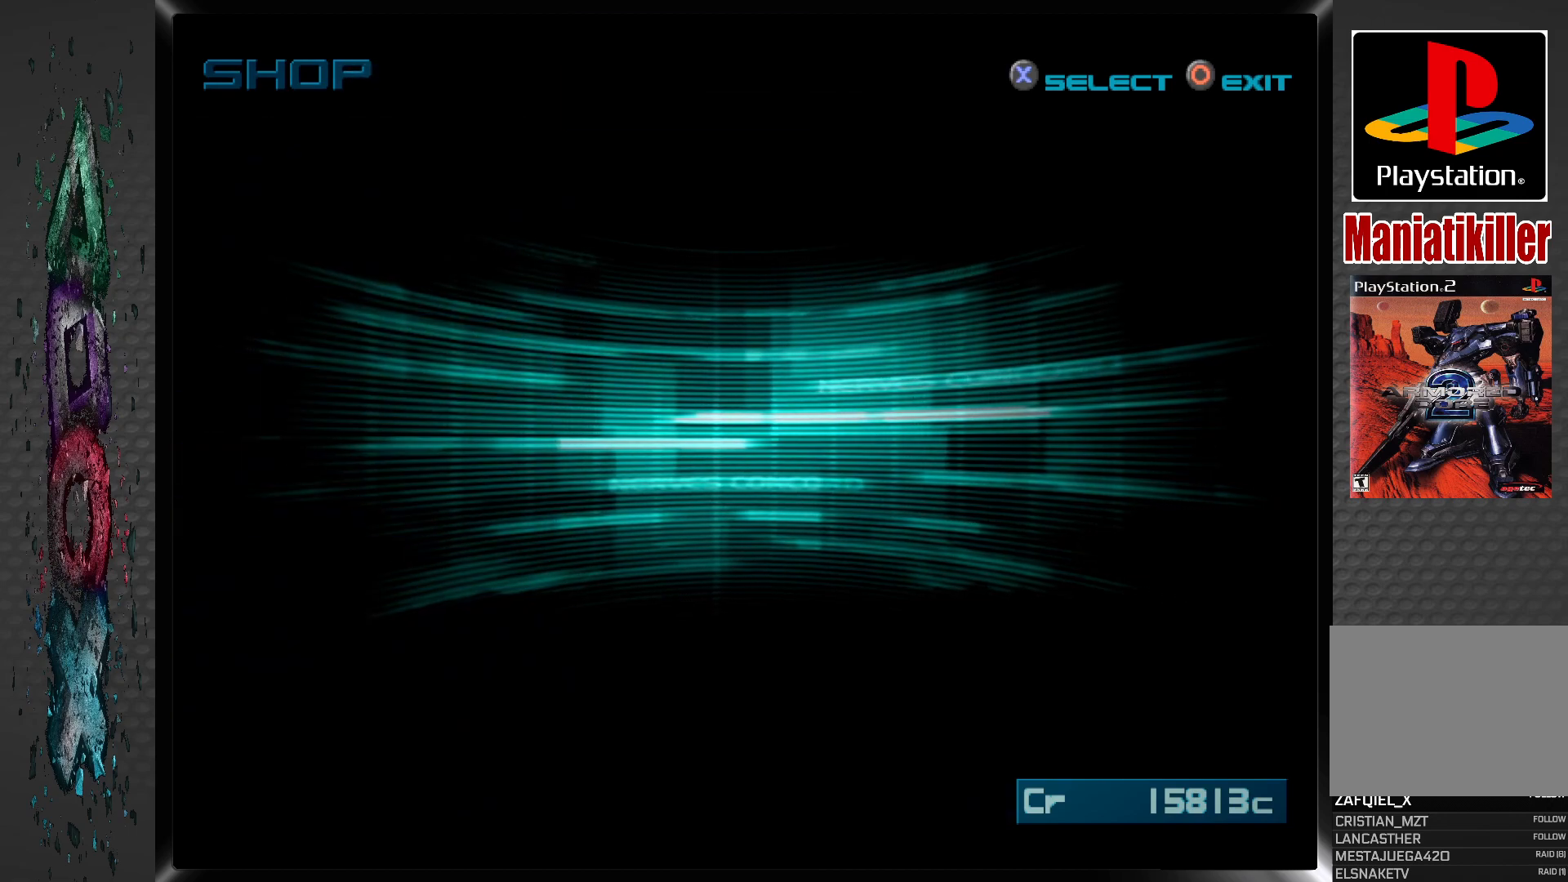
{"buttons": [], "left_stick": "center", "right_stick": "center", "events": []}
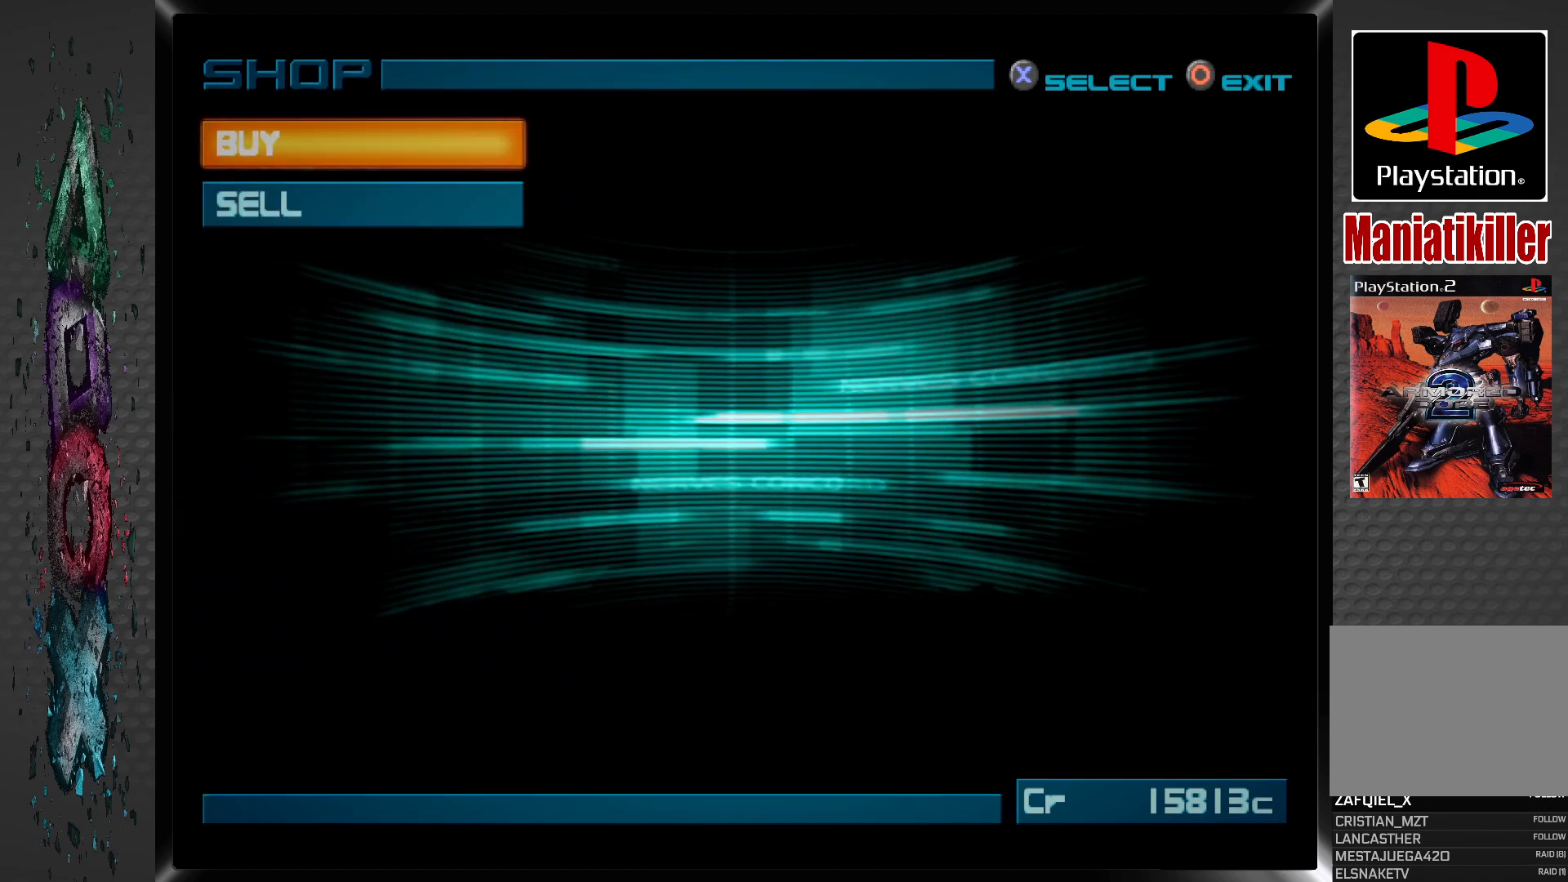
{"buttons": ["CIRCLE"], "left_stick": "center", "right_stick": "center", "events": [[417, "CIRCLE", "down"]]}
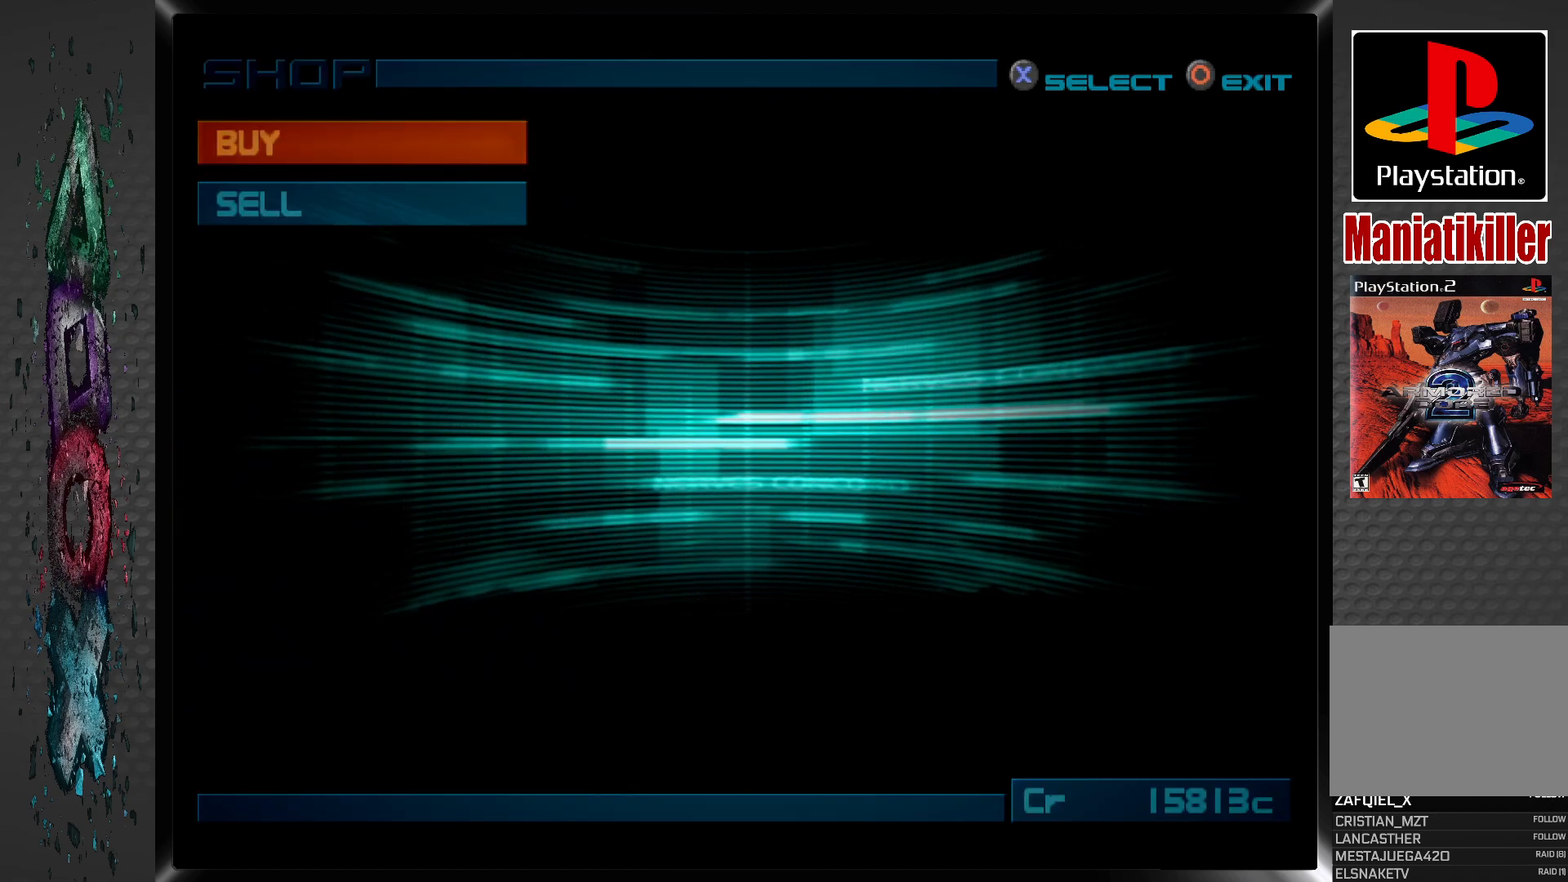
{"buttons": [], "left_stick": "center", "right_stick": "center", "events": [[67, "CIRCLE", "up"]]}
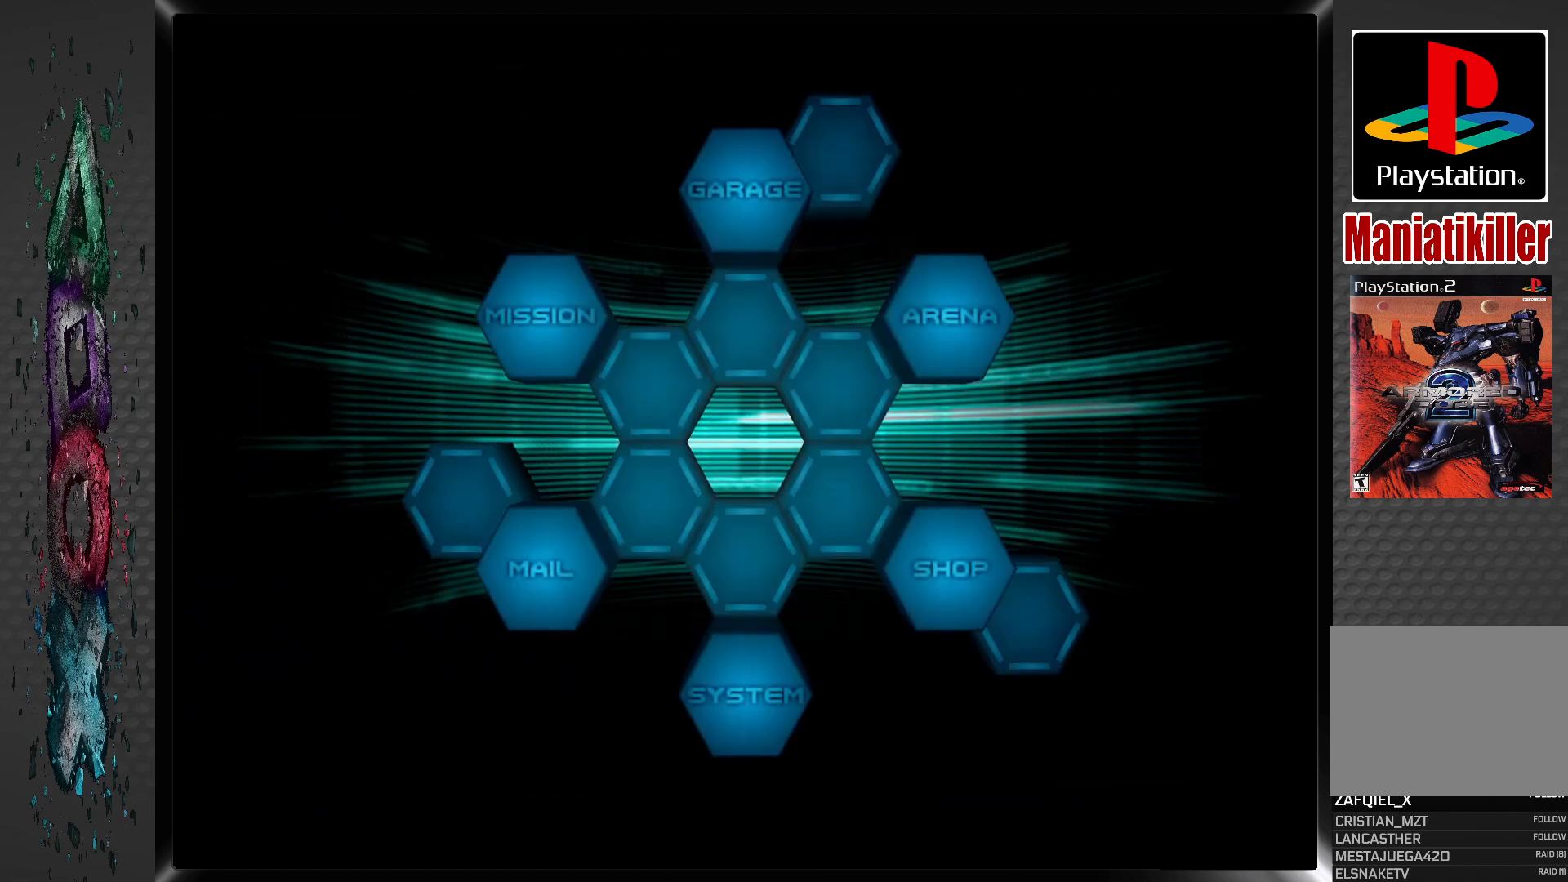
{"buttons": [], "left_stick": "center", "right_stick": "center", "events": []}
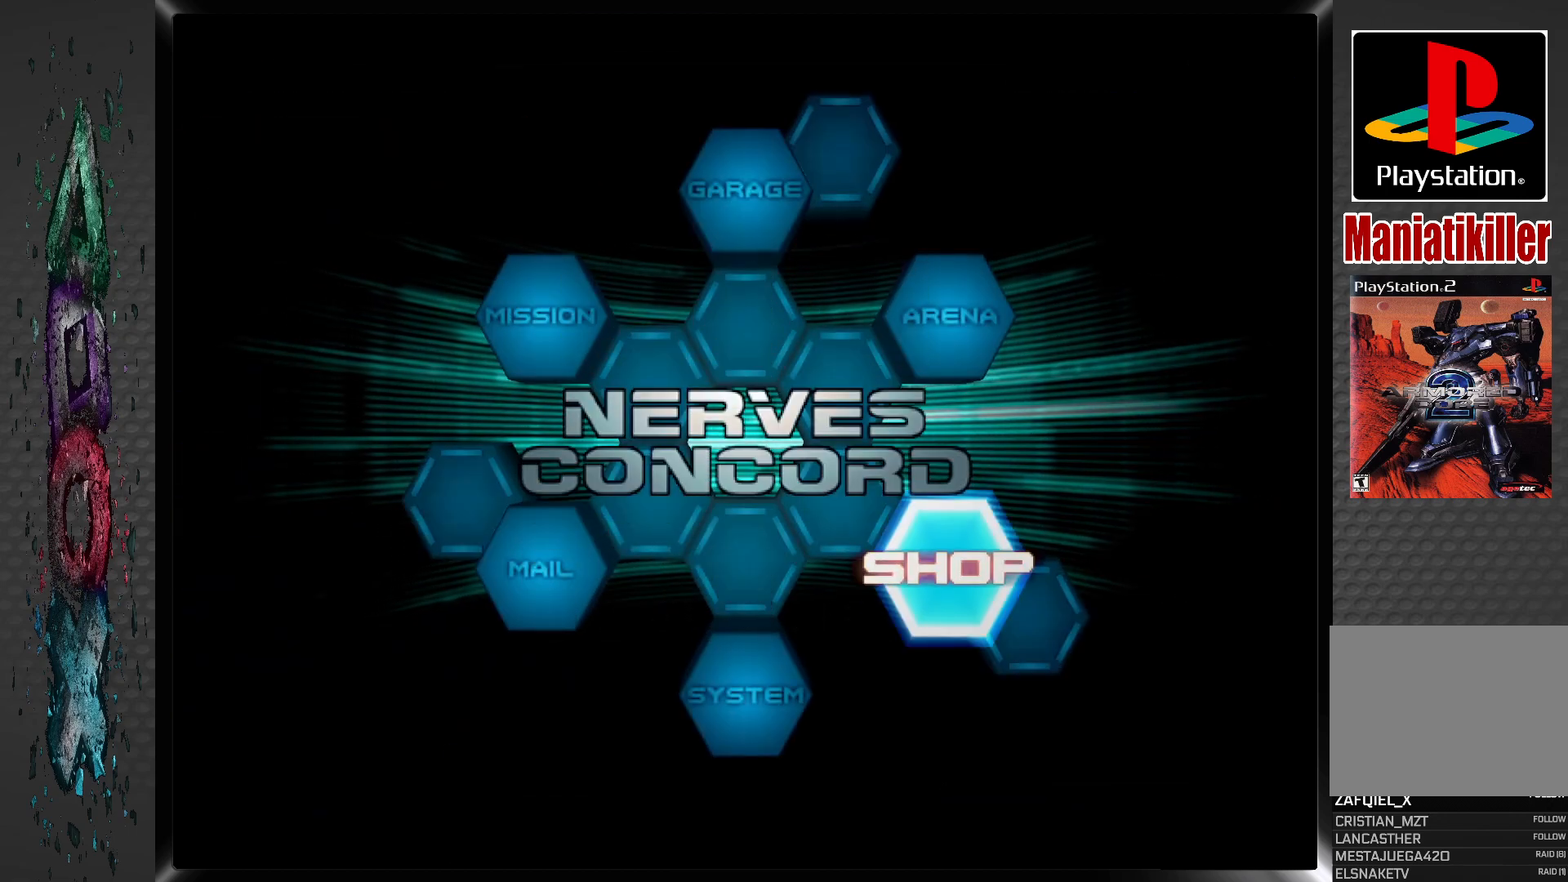
{"buttons": [], "left_stick": "center", "right_stick": "center", "events": []}
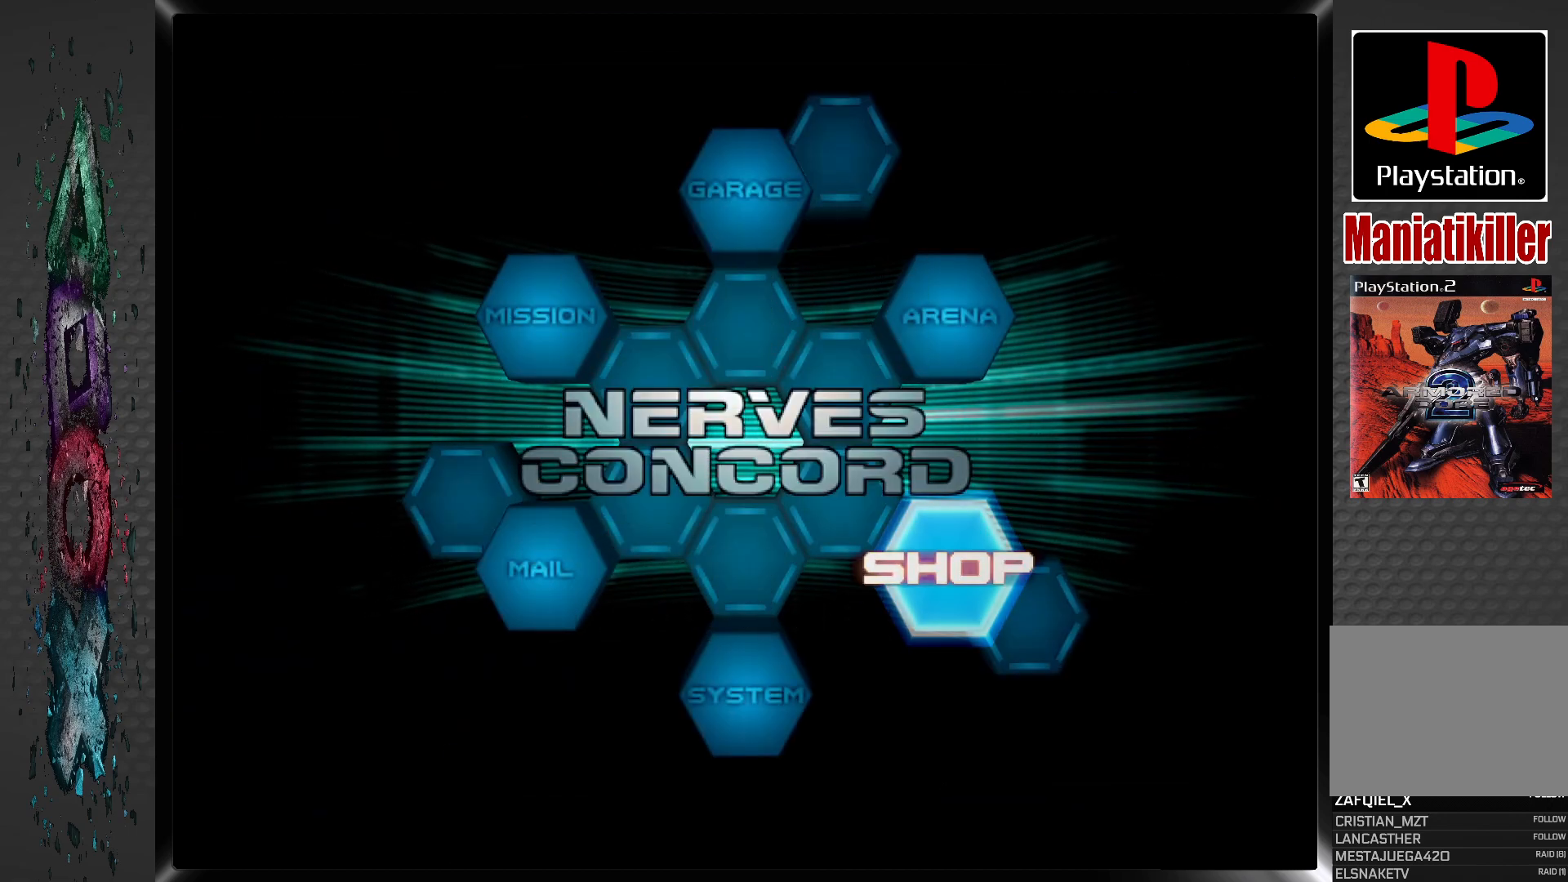
{"buttons": [], "left_stick": "center", "right_stick": "center", "events": [[33, "DPAD_RIGHT", "down"], [200, "DPAD_RIGHT", "up"], [367, "DPAD_RIGHT", "down"], [500, "DPAD_RIGHT", "up"]]}
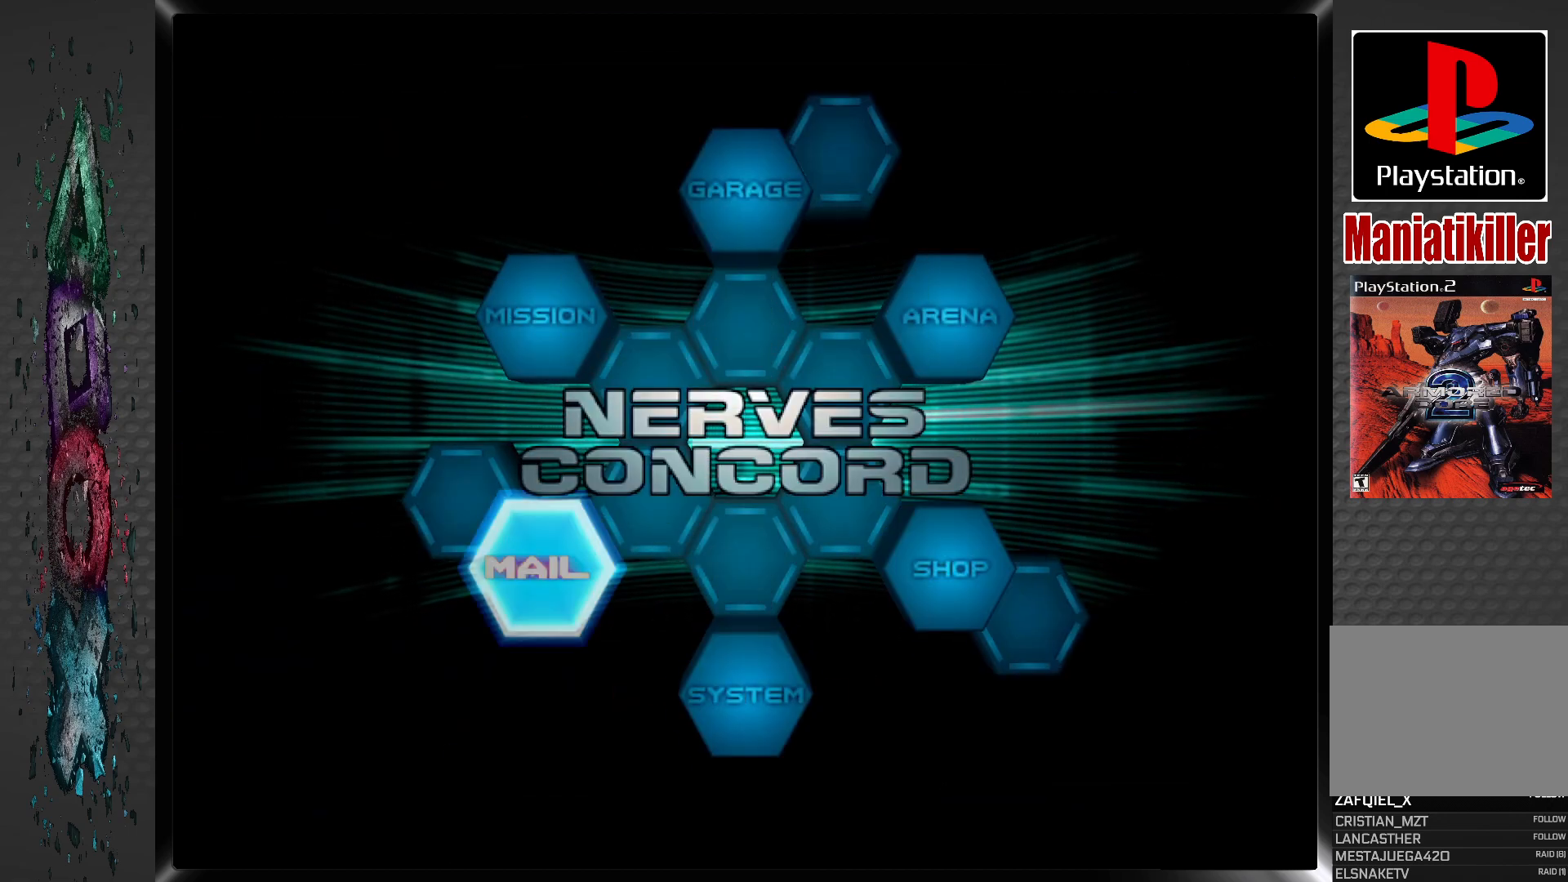
{"buttons": ["CROSS"], "left_stick": "center", "right_stick": "center", "events": [[50, "DPAD_RIGHT", "down"], [167, "DPAD_RIGHT", "up"], [250, "DPAD_RIGHT", "down"], [367, "DPAD_RIGHT", "up"], [450, "CROSS", "down"]]}
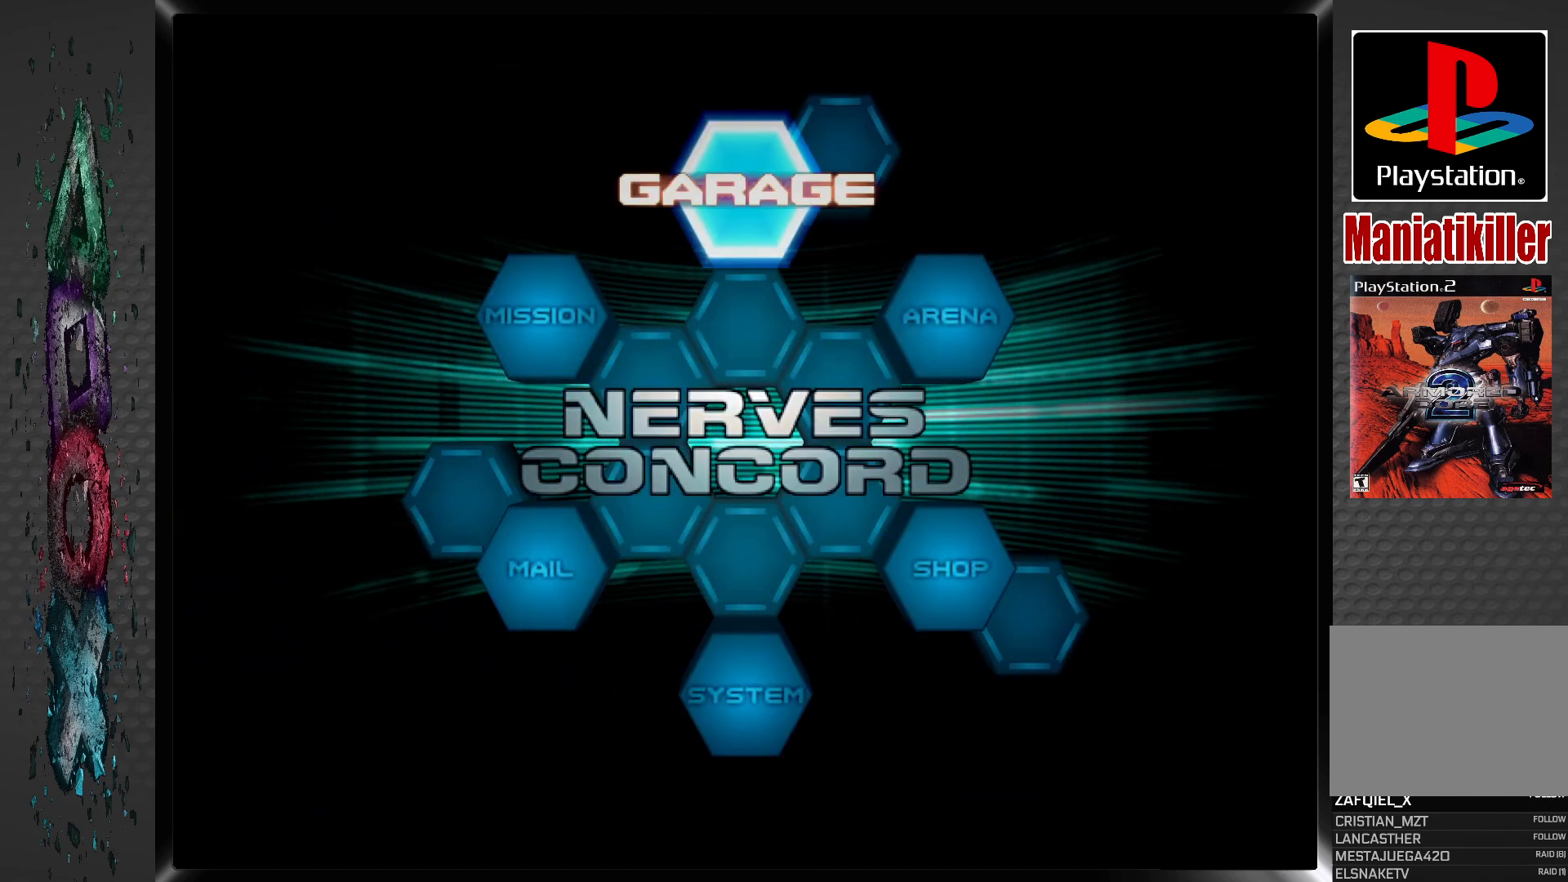
{"buttons": [], "left_stick": "center", "right_stick": "center", "events": [[117, "CROSS", "up"]]}
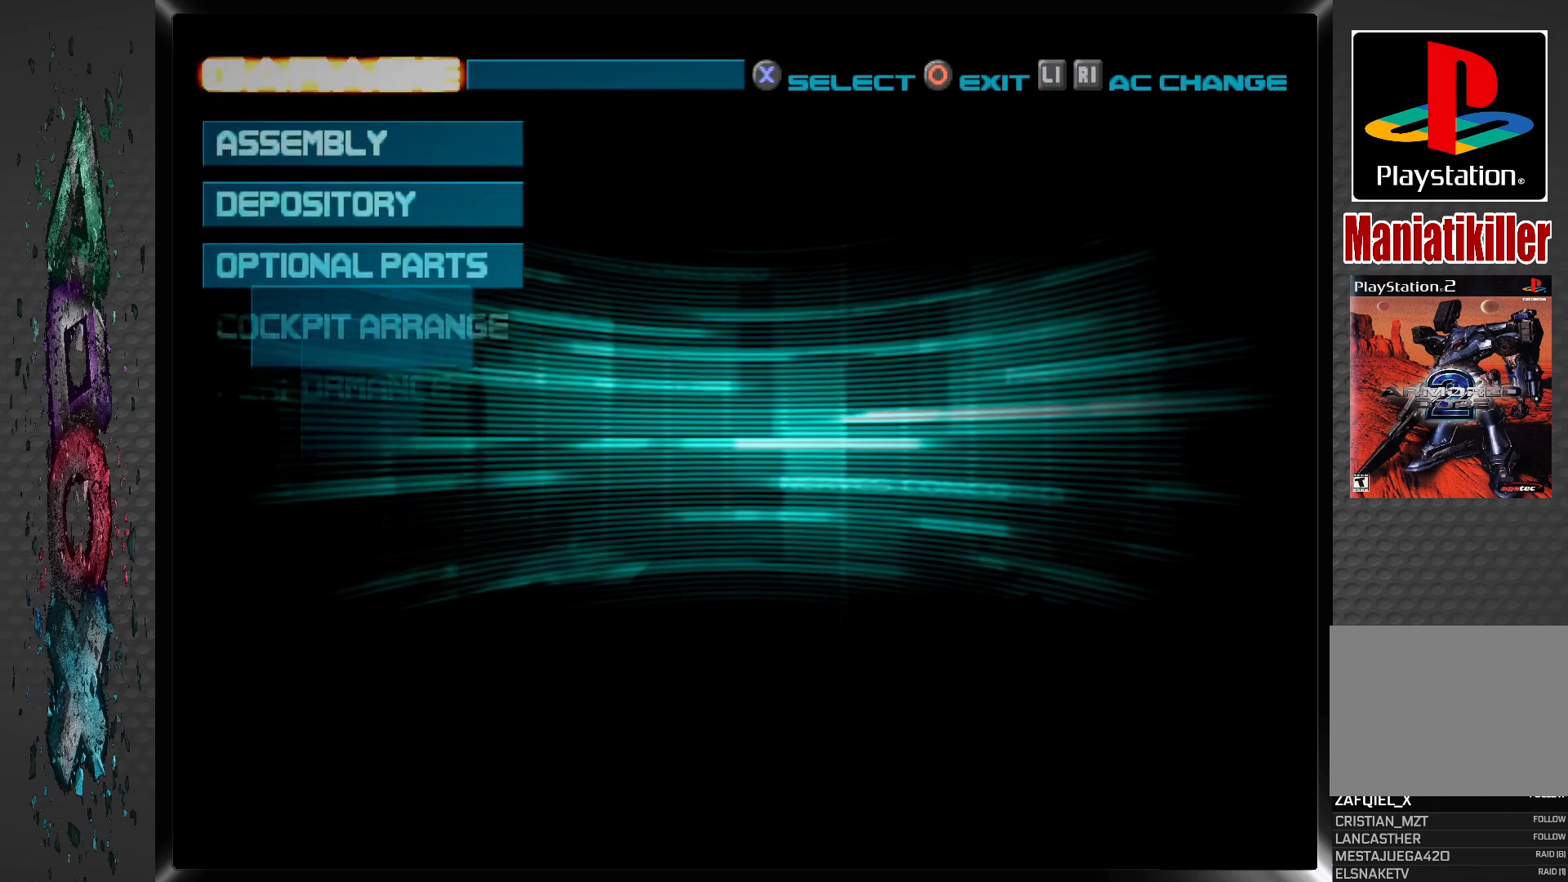
{"buttons": [], "left_stick": "center", "right_stick": "center", "events": []}
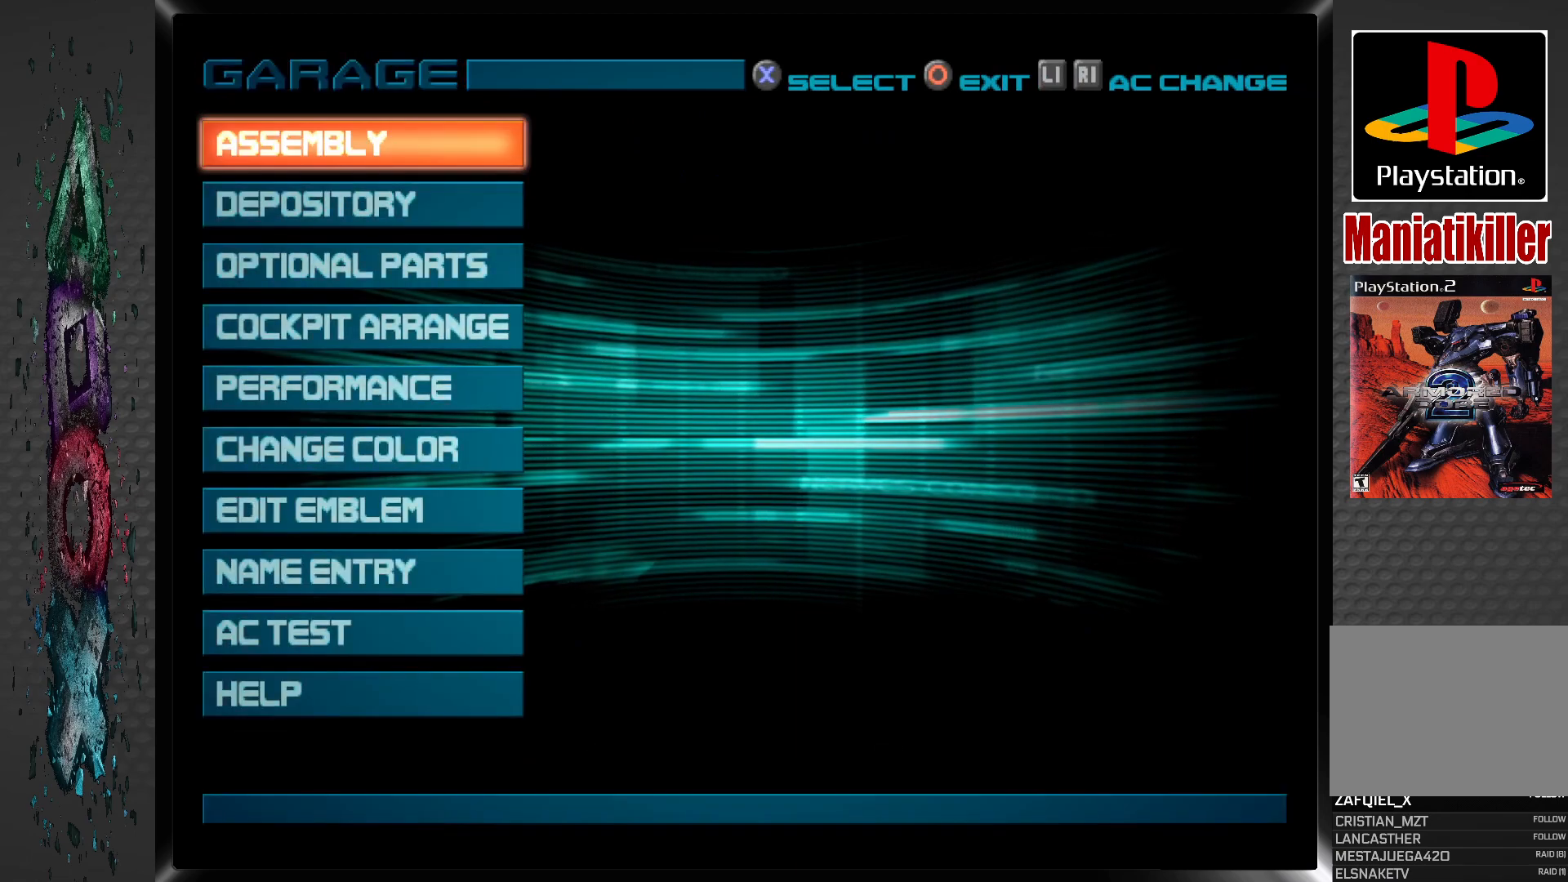
{"buttons": [], "left_stick": "center", "right_stick": "center", "events": [[83, "DPAD_UP", "down"], [200, "DPAD_UP", "up"]]}
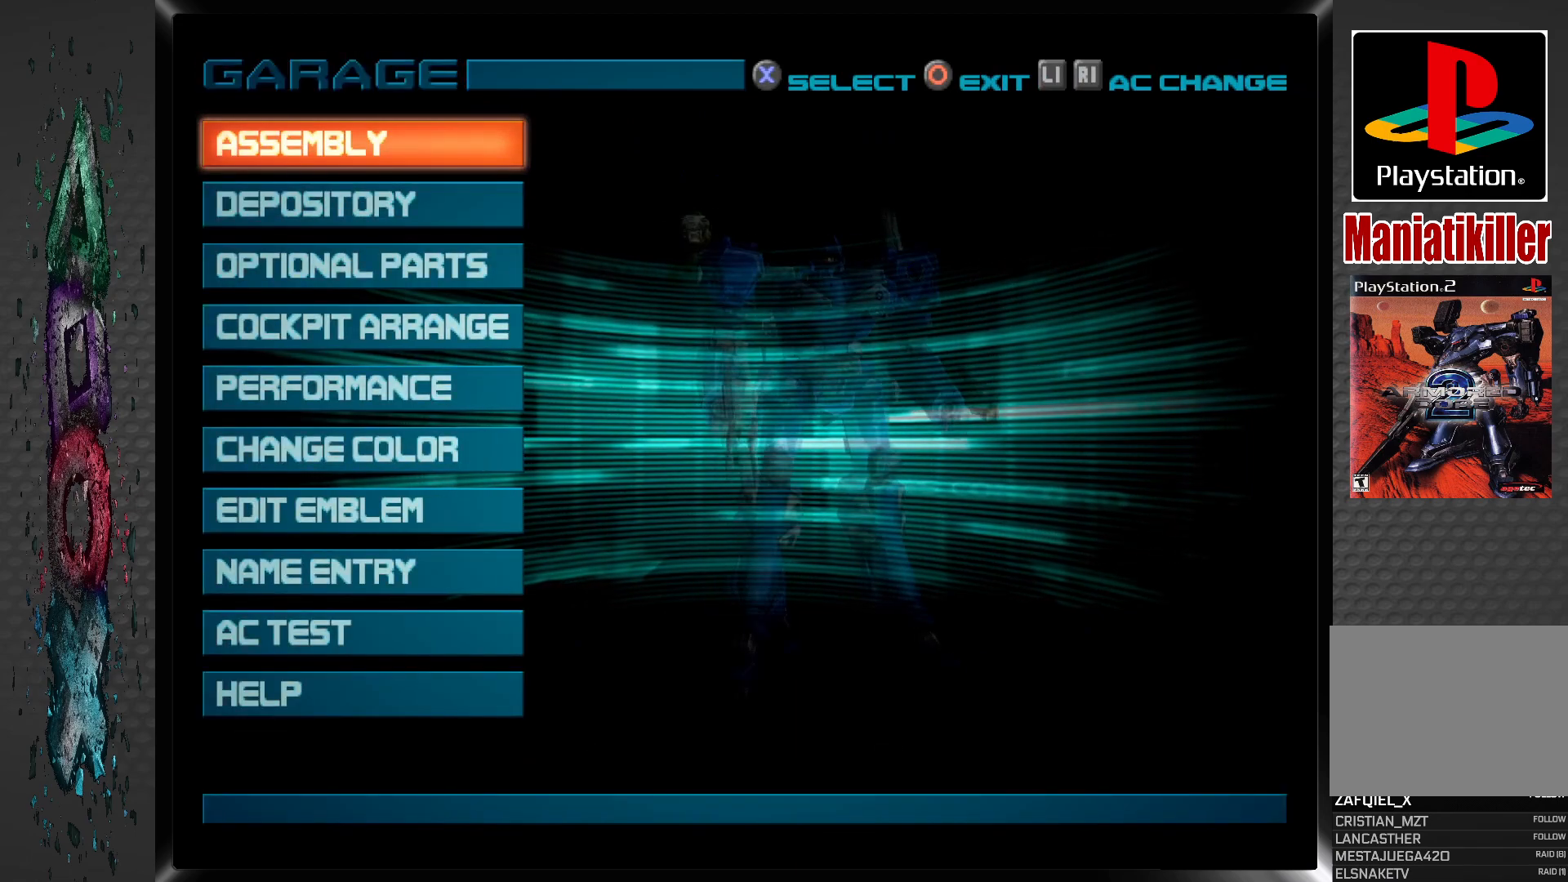
{"buttons": ["DPAD_DOWN"], "left_stick": "center", "right_stick": "center", "events": [[200, "DPAD_DOWN", "down"], [283, "DPAD_DOWN", "up"], [333, "DPAD_DOWN", "down"], [467, "DPAD_DOWN", "up"], [500, "DPAD_DOWN", "down"]]}
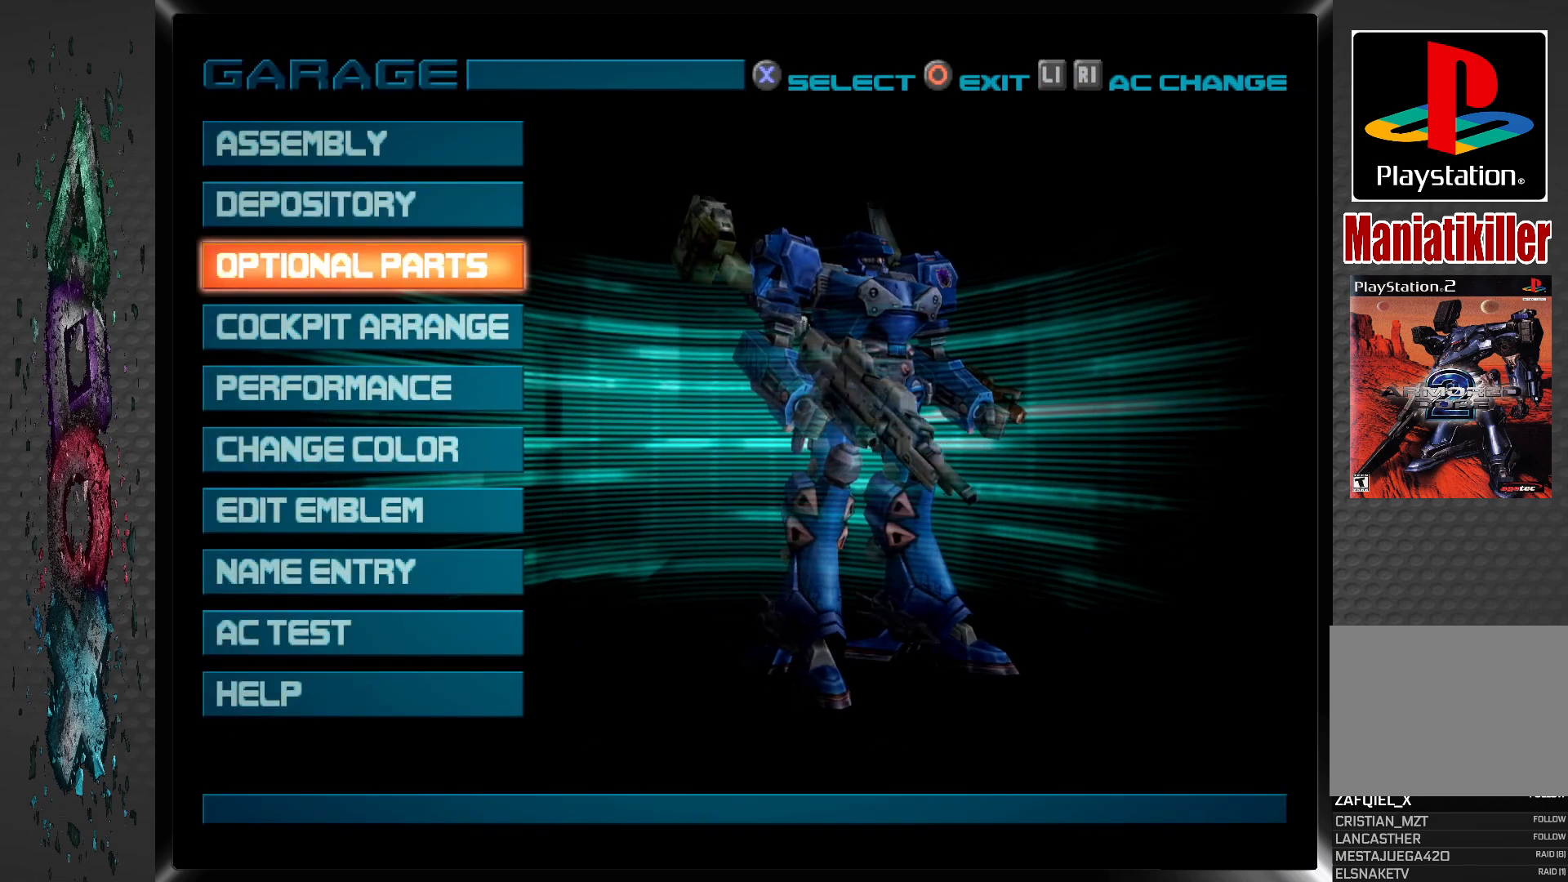
{"buttons": [], "left_stick": "center", "right_stick": "center", "events": [[117, "DPAD_DOWN", "up"], [383, "DPAD_UP", "down"], [500, "DPAD_UP", "up"]]}
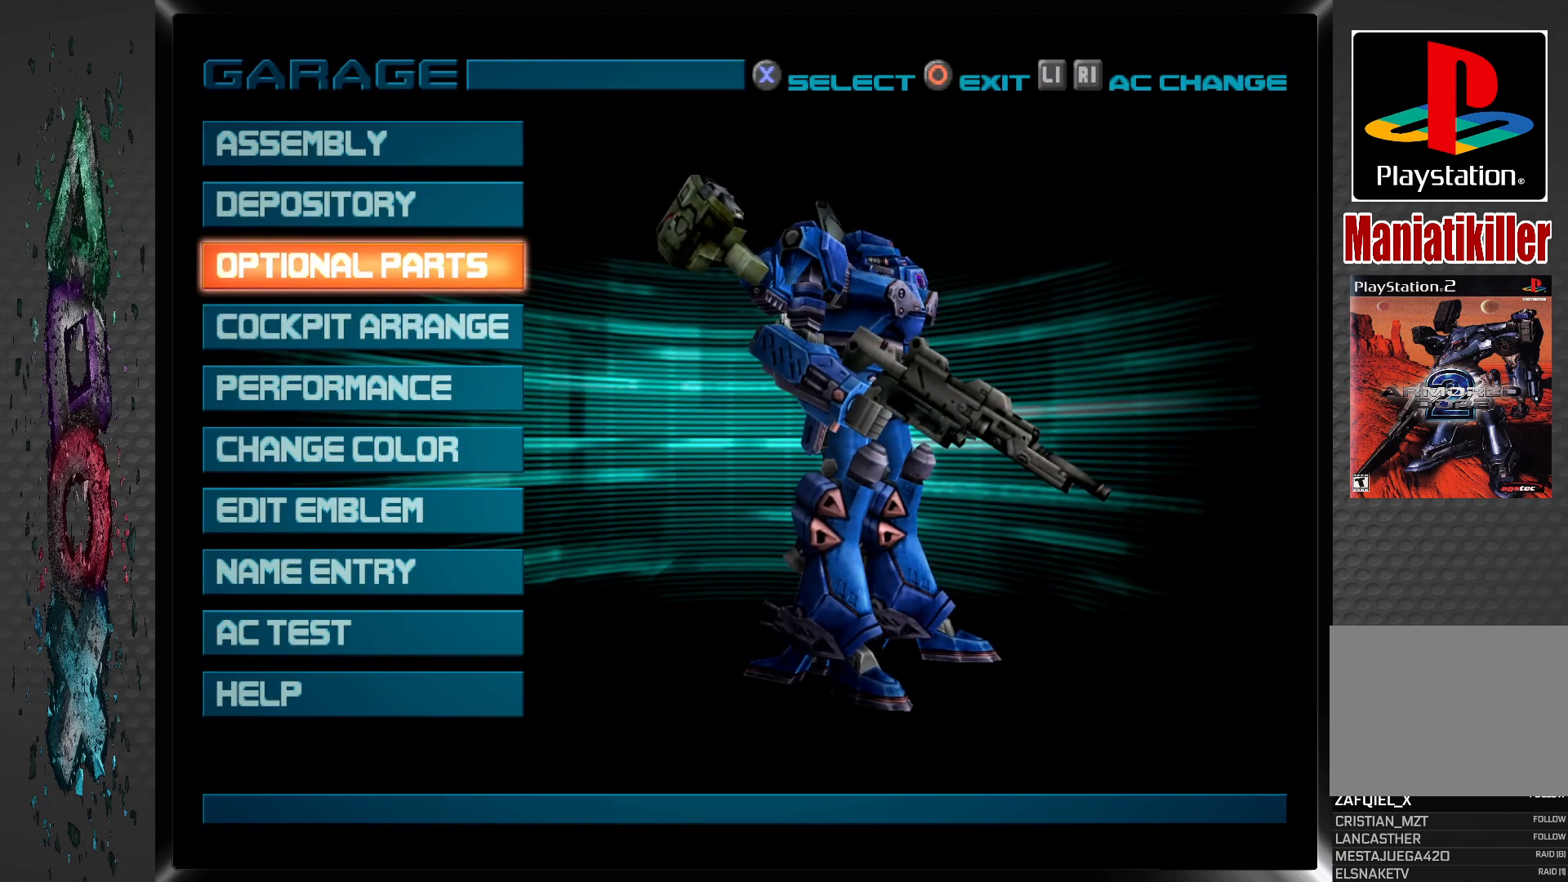
{"buttons": [], "left_stick": "center", "right_stick": "center", "events": [[133, "CROSS", "down"], [283, "CROSS", "up"]]}
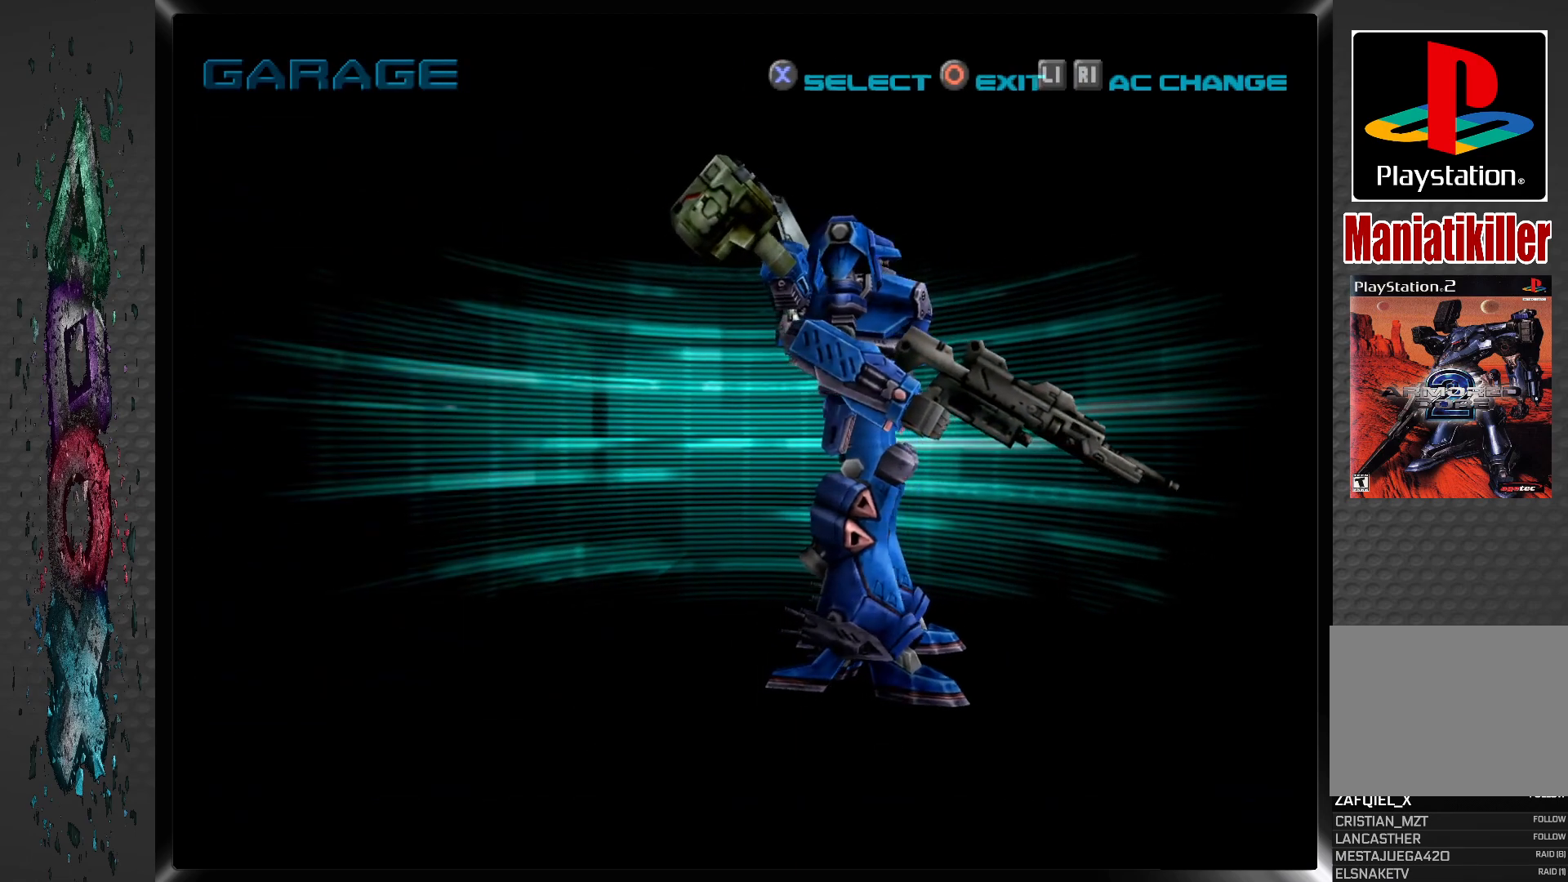
{"buttons": [], "left_stick": "center", "right_stick": "center", "events": []}
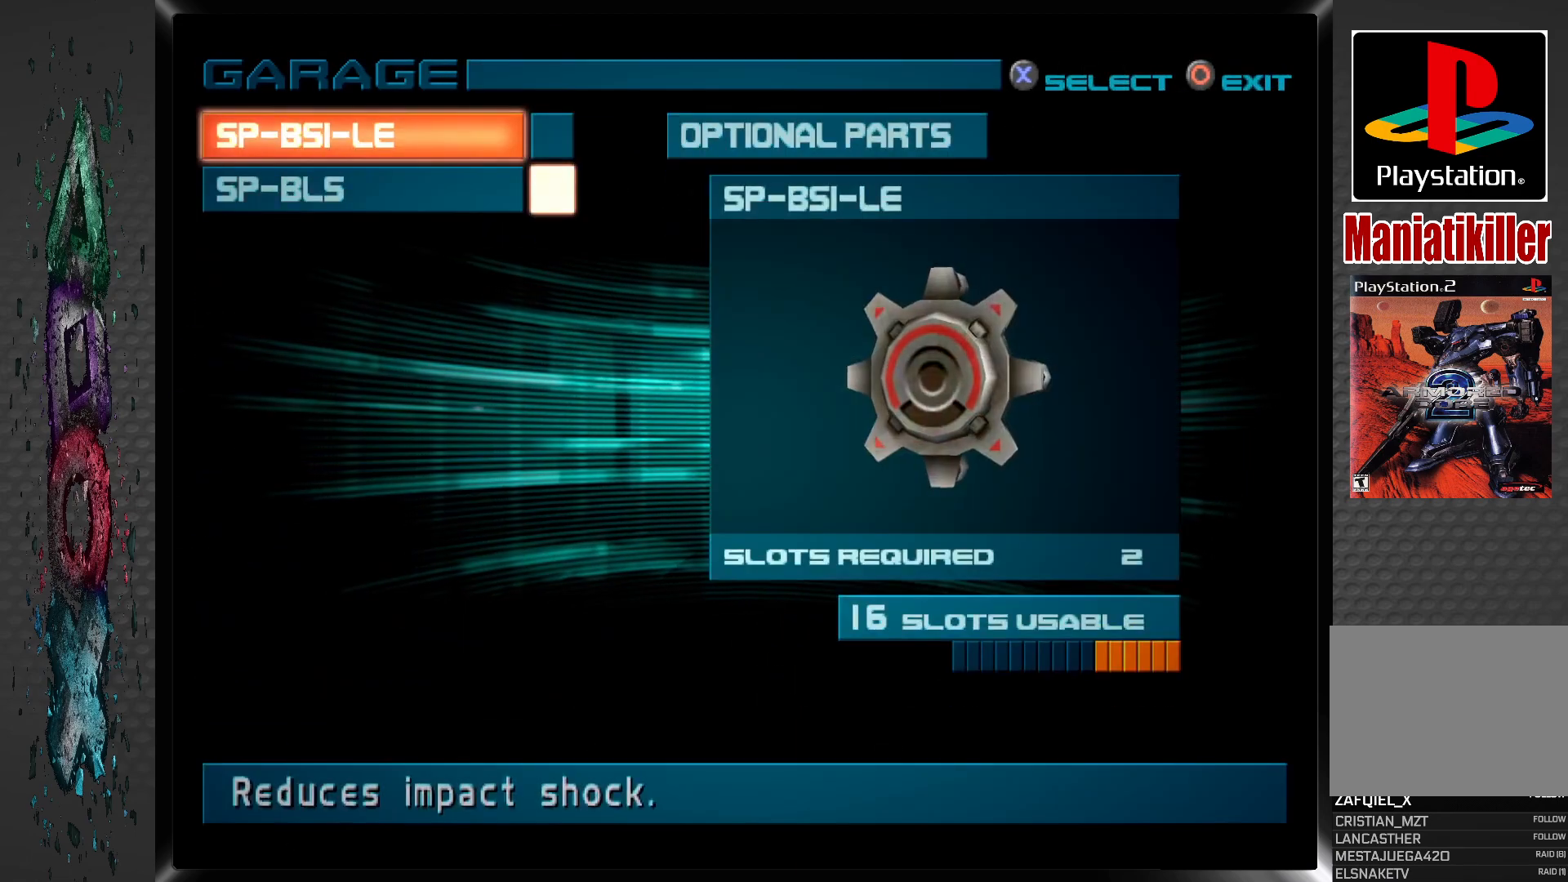
{"buttons": [], "left_stick": "center", "right_stick": "center", "events": []}
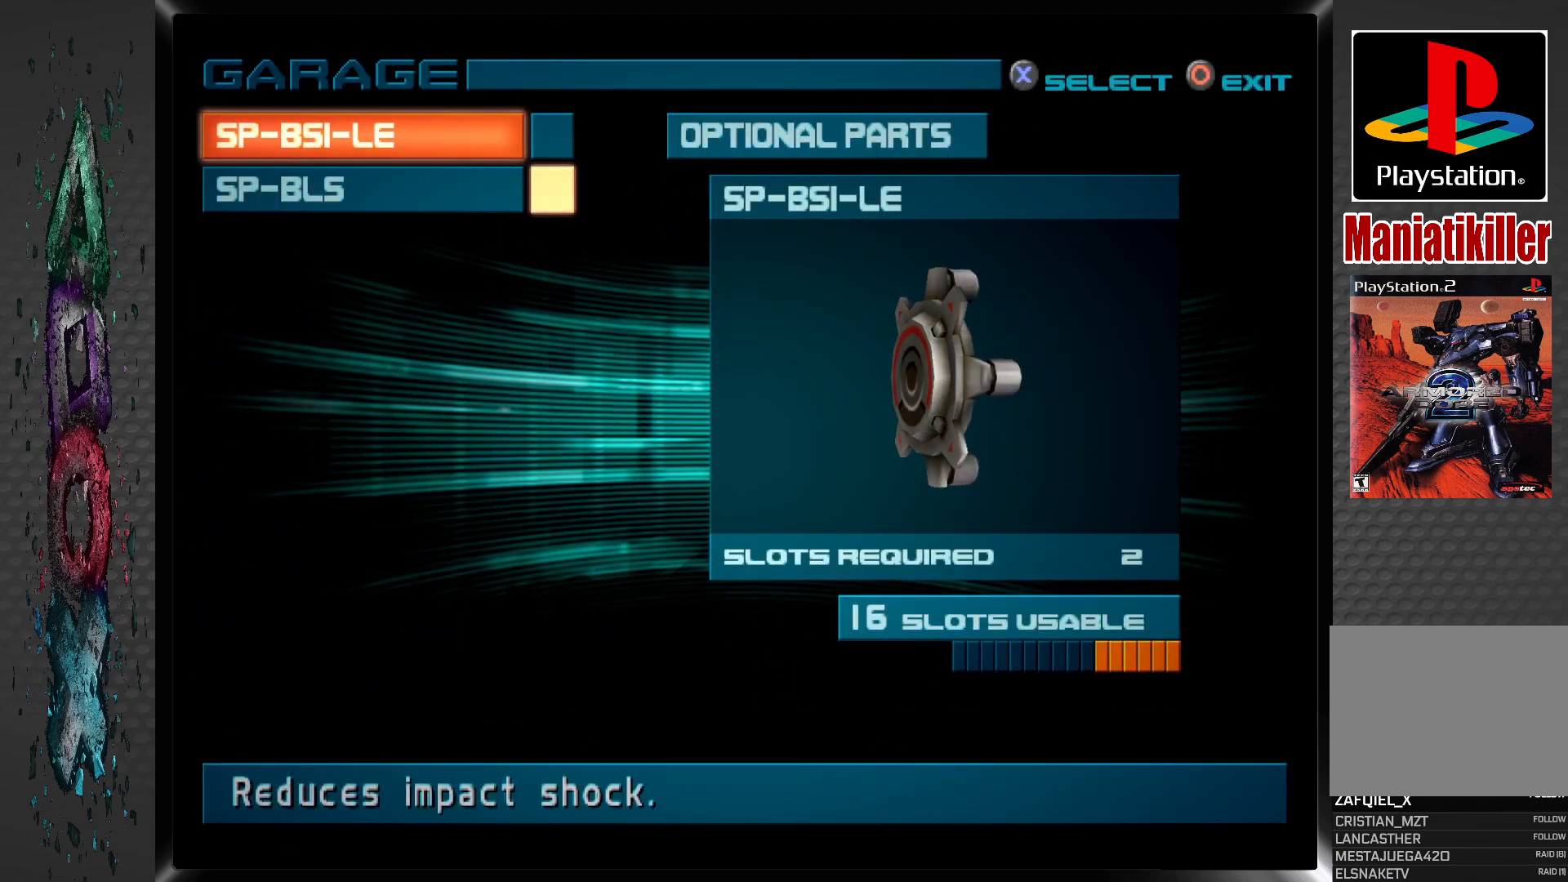
{"buttons": [], "left_stick": "center", "right_stick": "center", "events": [[217, "DPAD_DOWN", "down"], [333, "DPAD_DOWN", "up"]]}
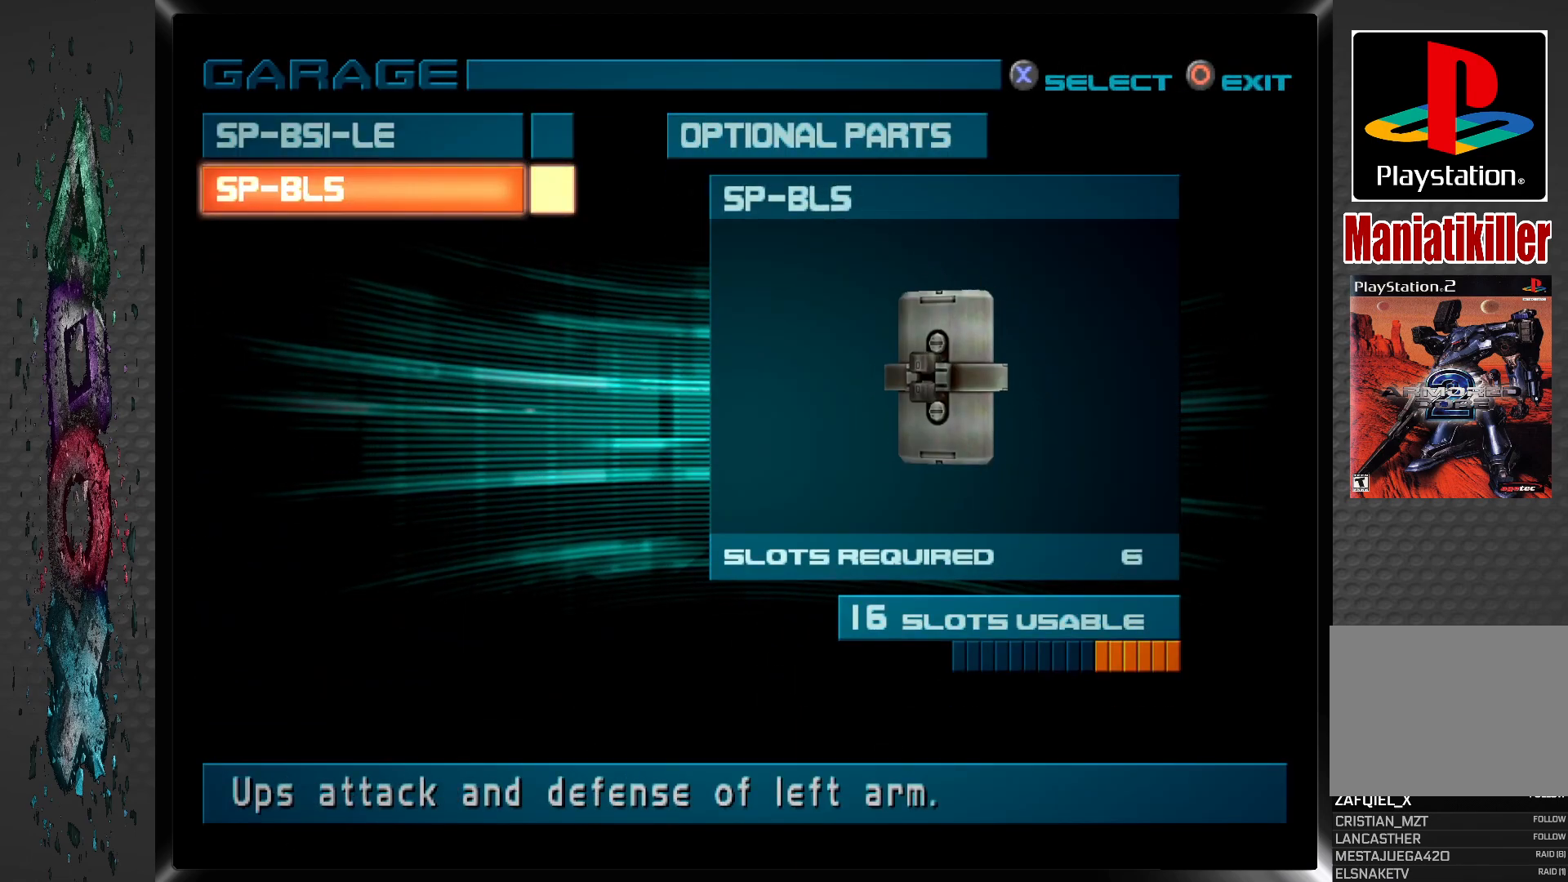
{"buttons": [], "left_stick": "center", "right_stick": "center", "events": [[33, "DPAD_UP", "down"], [167, "DPAD_UP", "up"]]}
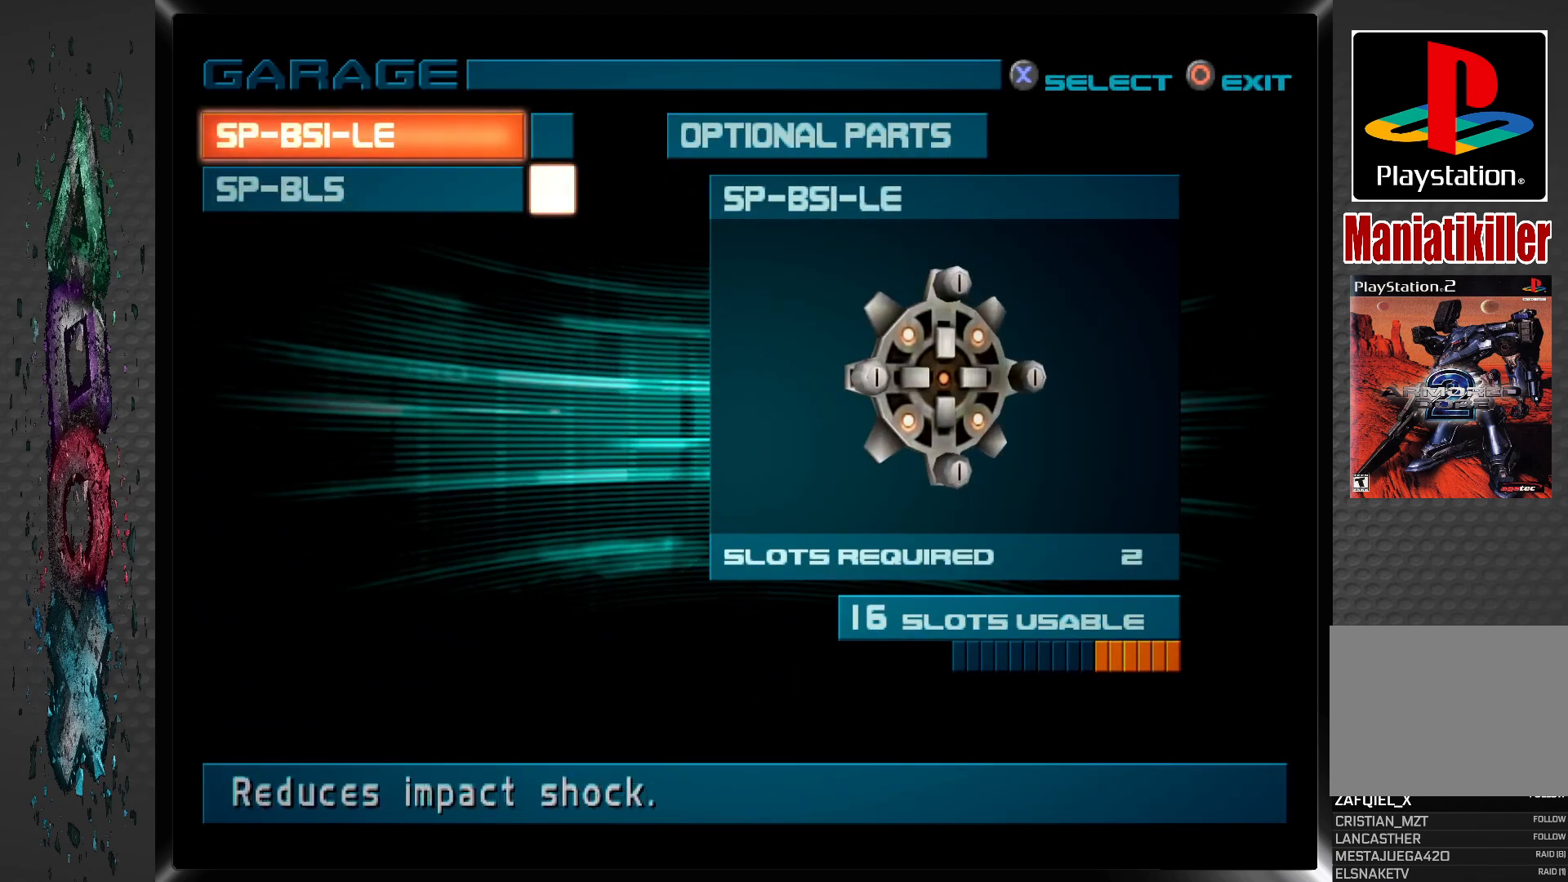
{"buttons": ["CROSS"], "left_stick": "center", "right_stick": "center", "events": [[350, "CROSS", "down"]]}
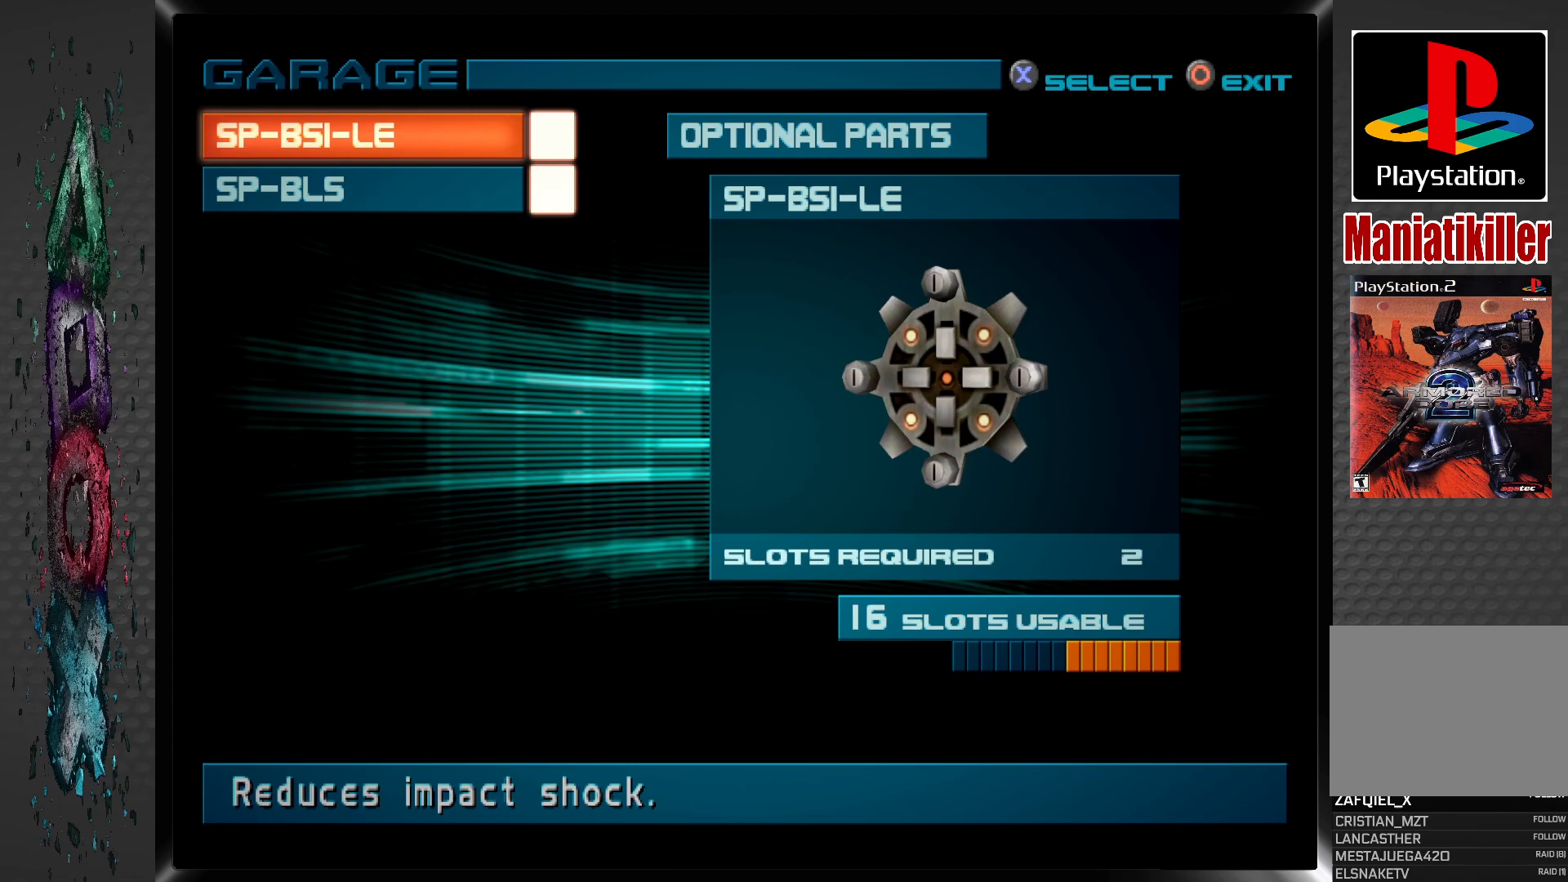
{"buttons": [], "left_stick": "center", "right_stick": "center", "events": [[17, "CROSS", "up"]]}